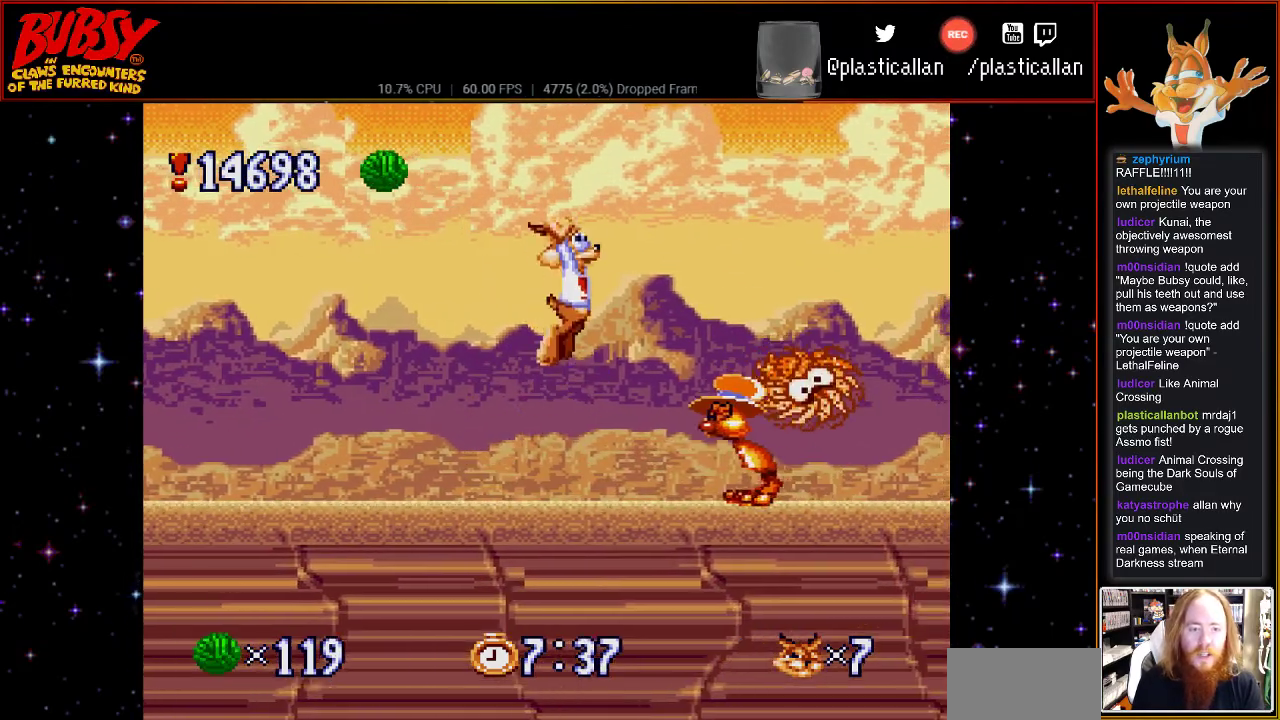
Gameplay with a controller (Nintendo layout); each line is a JSON object with the inputs held at the frame after it. "events" lists button and stick changes between this image and that frame as [ms after this image, input, new state], when the widget could be followed in between. Not read: L1 L3 R1 R3.
{"buttons": ["B"], "events": [[467, "DPAD_RIGHT", "up"]]}
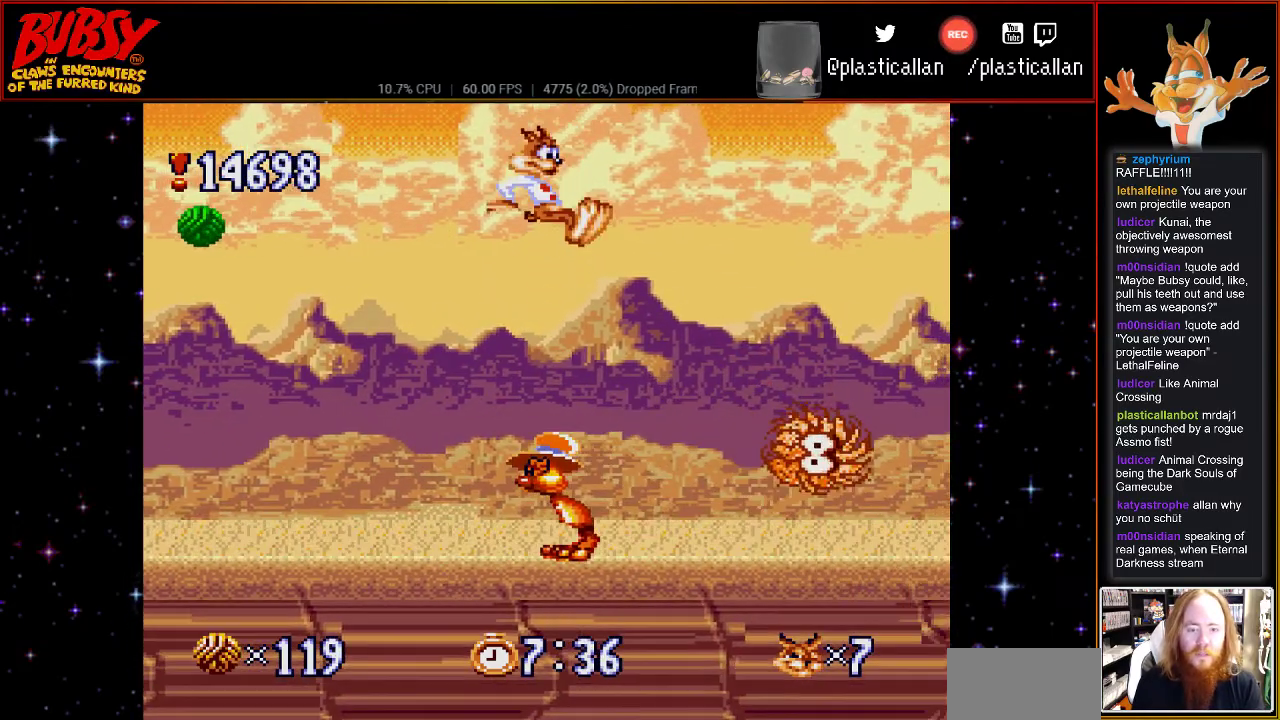
{"buttons": ["B", "DPAD_RIGHT"], "events": [[183, "DPAD_RIGHT", "down"], [283, "DPAD_RIGHT", "up"], [467, "DPAD_RIGHT", "down"]]}
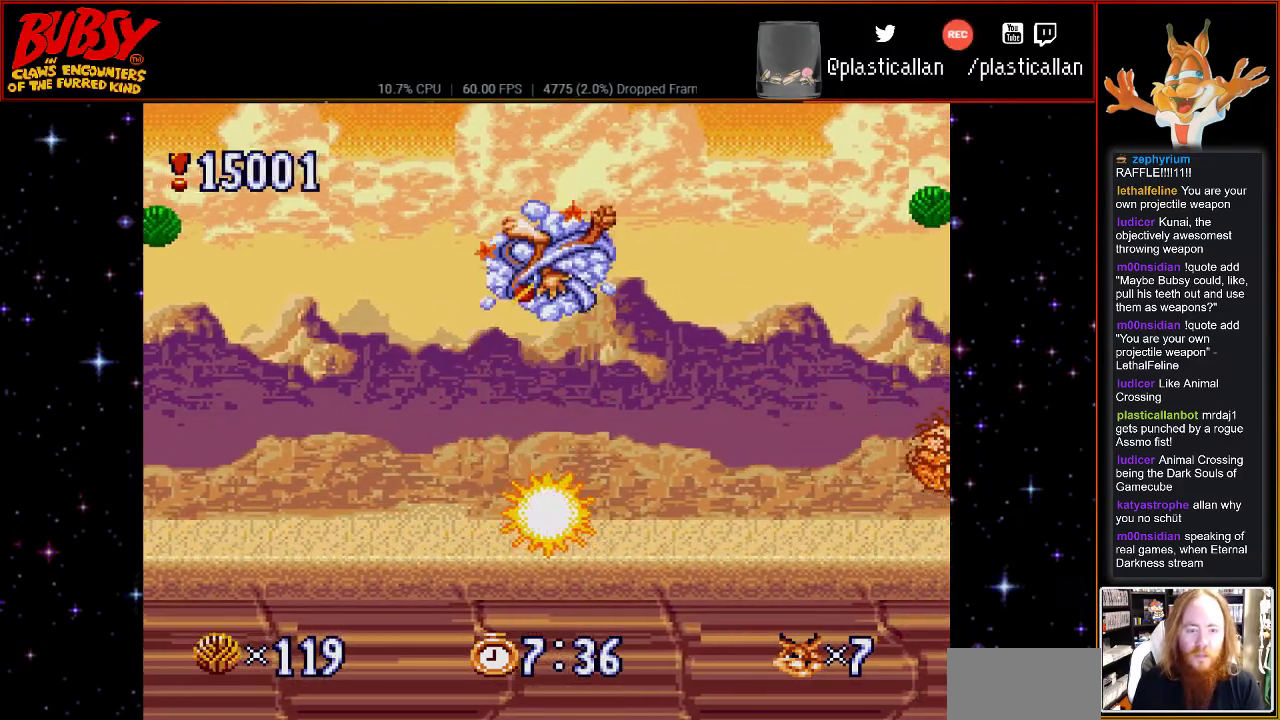
{"buttons": ["DPAD_RIGHT"], "events": [[433, "B", "up"]]}
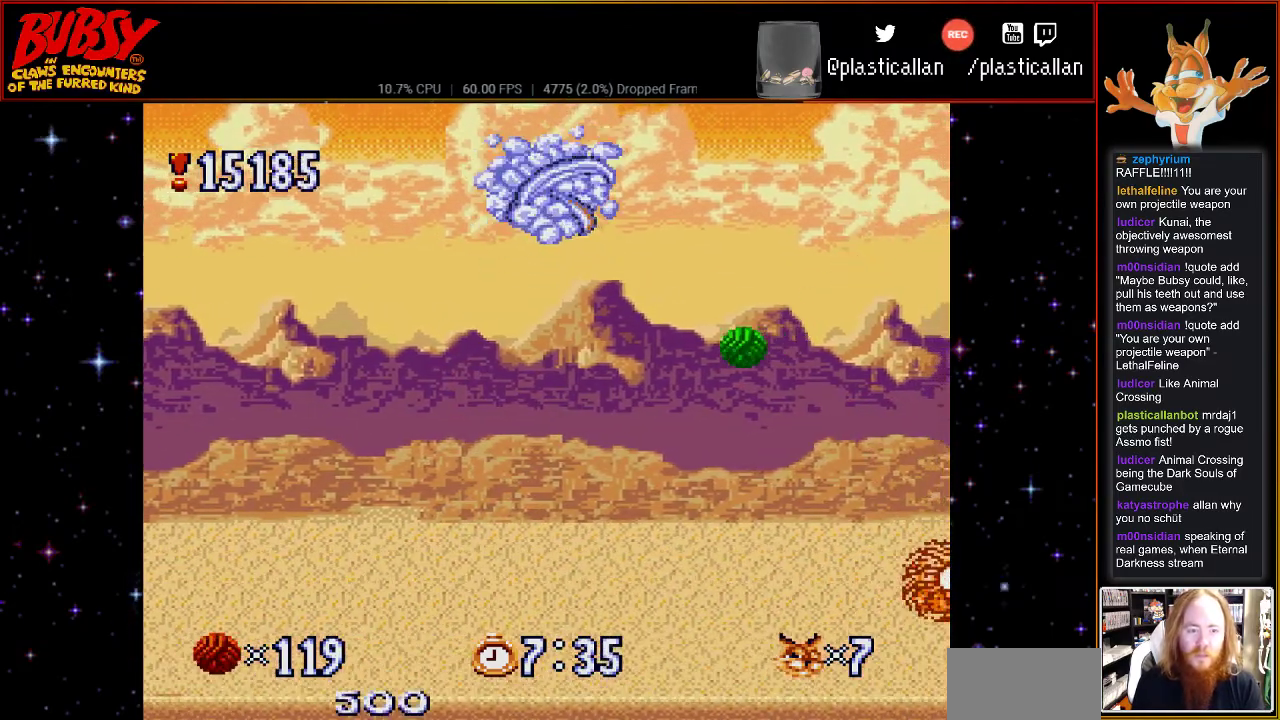
{"buttons": [], "events": [[467, "DPAD_RIGHT", "up"]]}
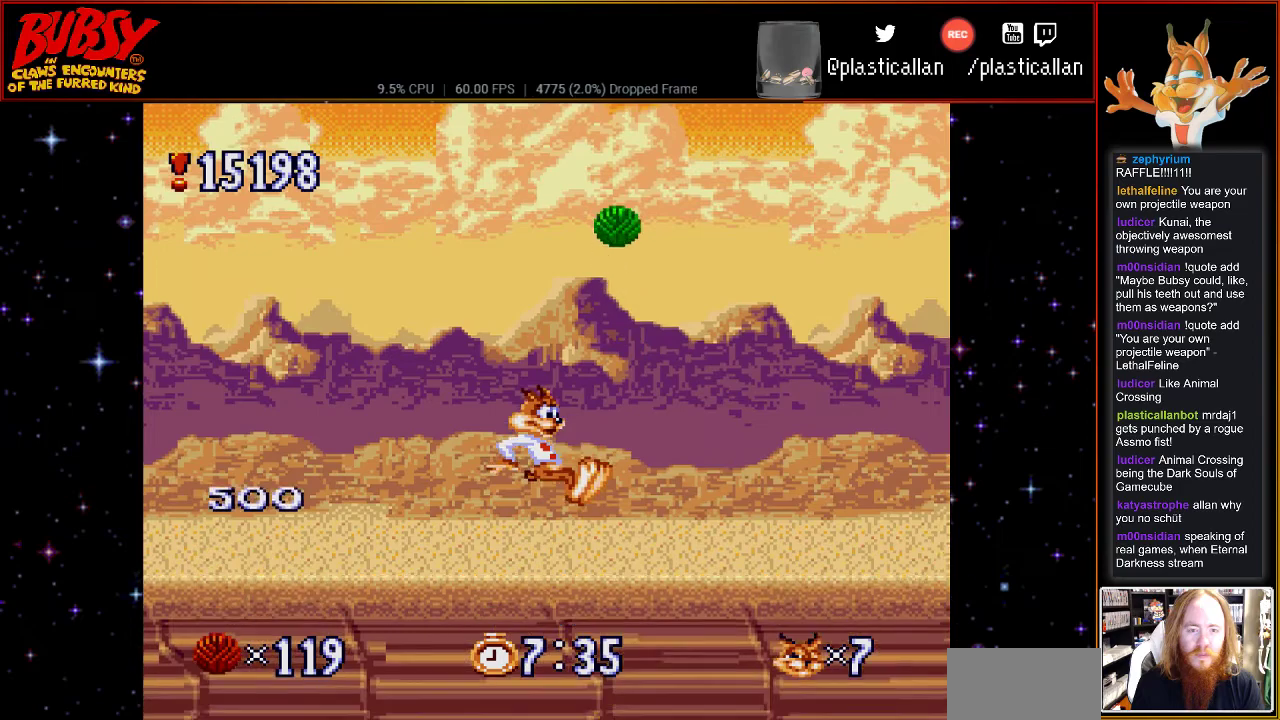
{"buttons": ["DPAD_RIGHT"], "events": [[67, "DPAD_RIGHT", "down"]]}
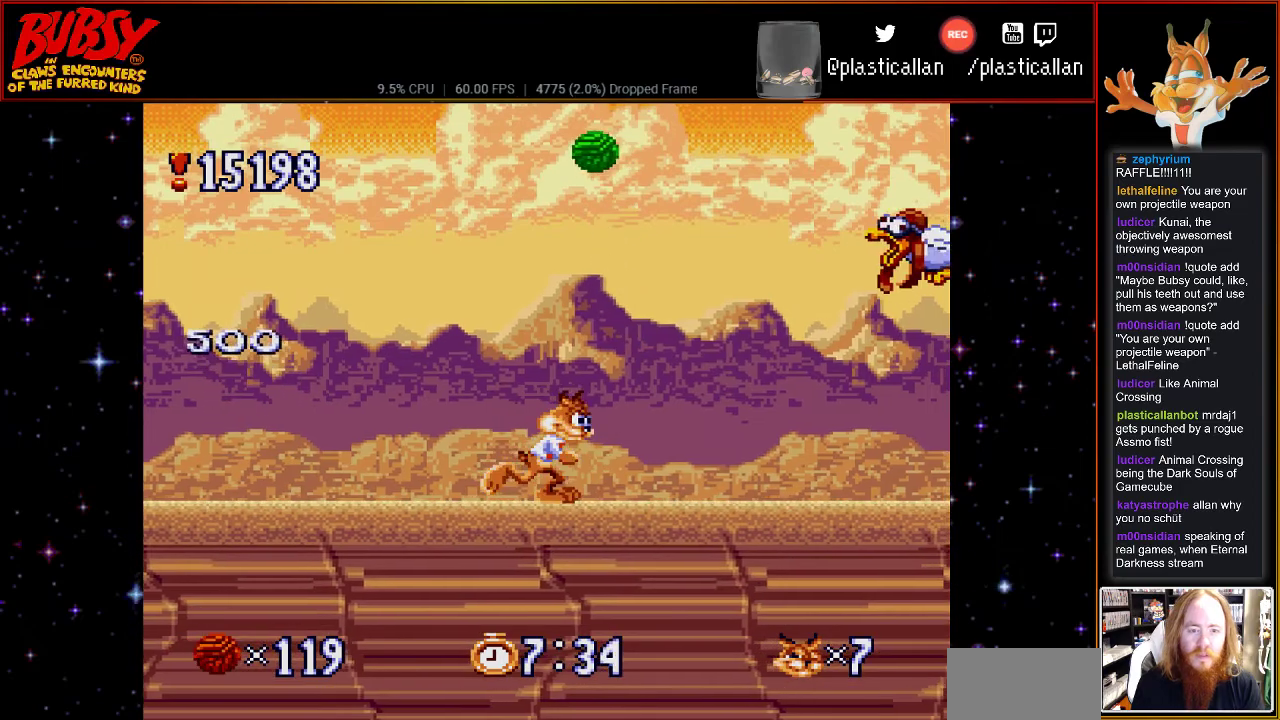
{"buttons": ["B"], "events": [[117, "DPAD_RIGHT", "up"], [333, "B", "down"]]}
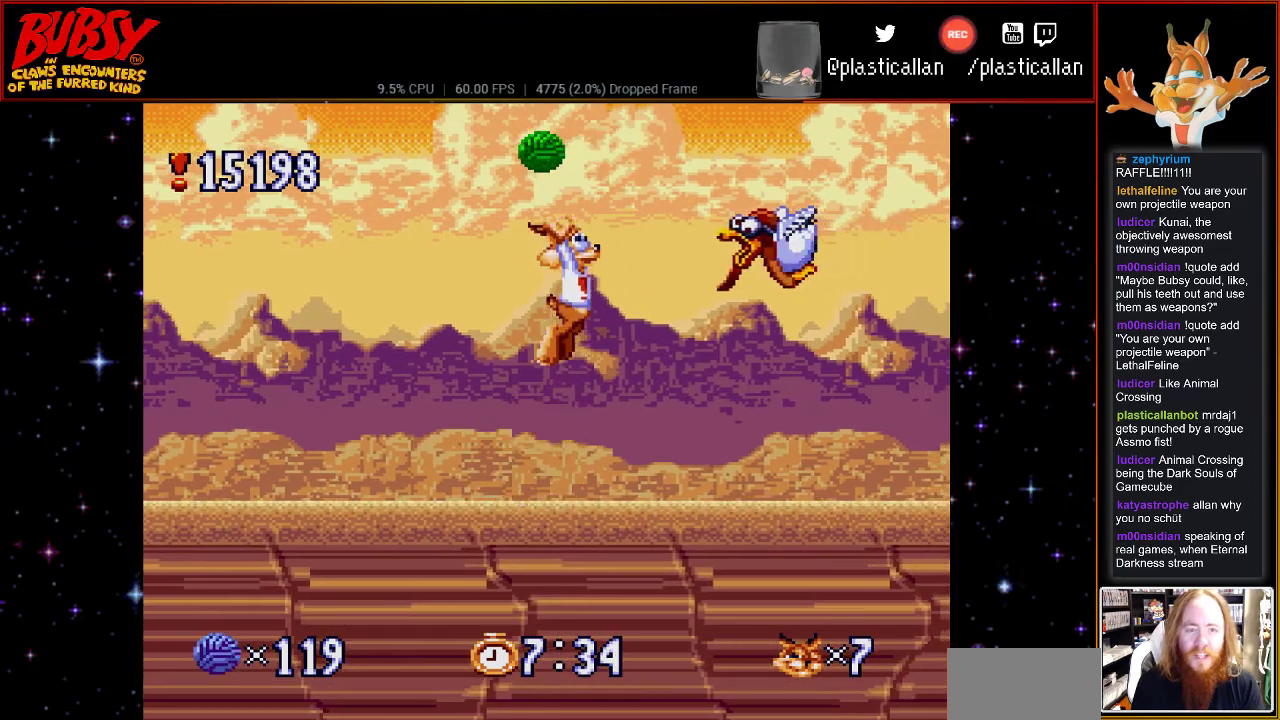
{"buttons": ["B", "DPAD_RIGHT"], "events": [[217, "DPAD_RIGHT", "down"]]}
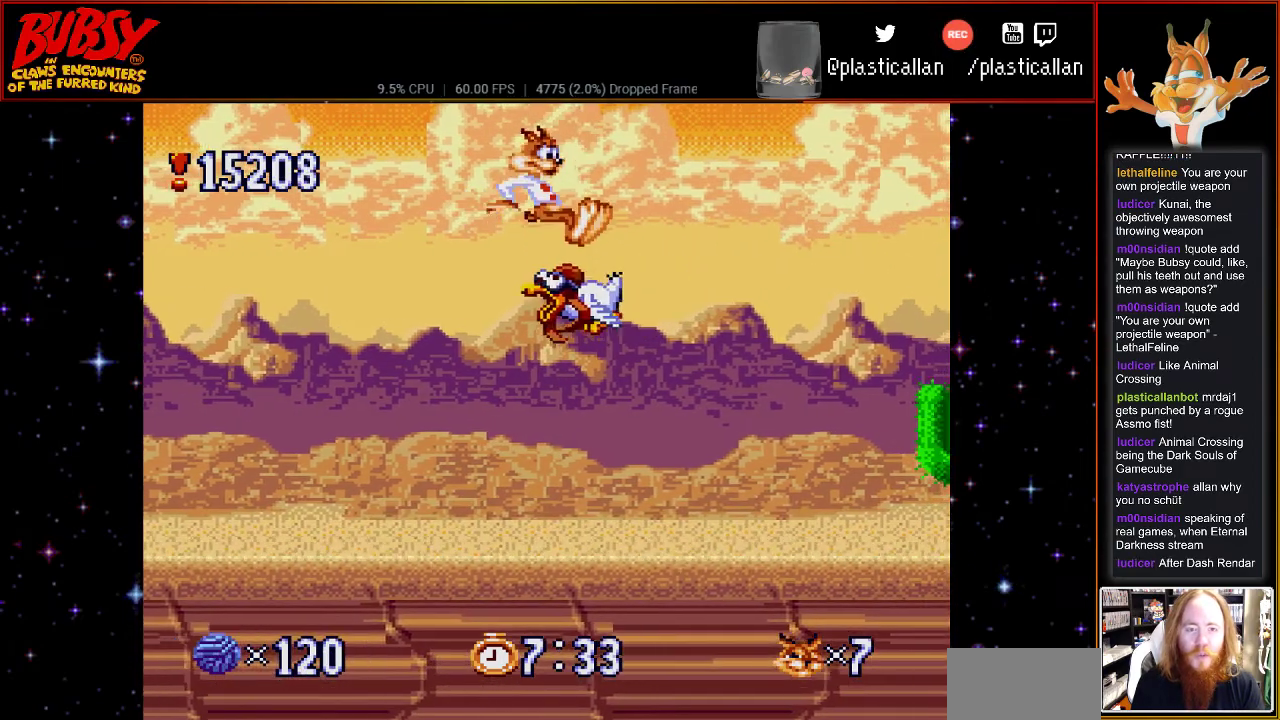
{"buttons": [], "events": [[150, "B", "up"], [400, "DPAD_RIGHT", "up"]]}
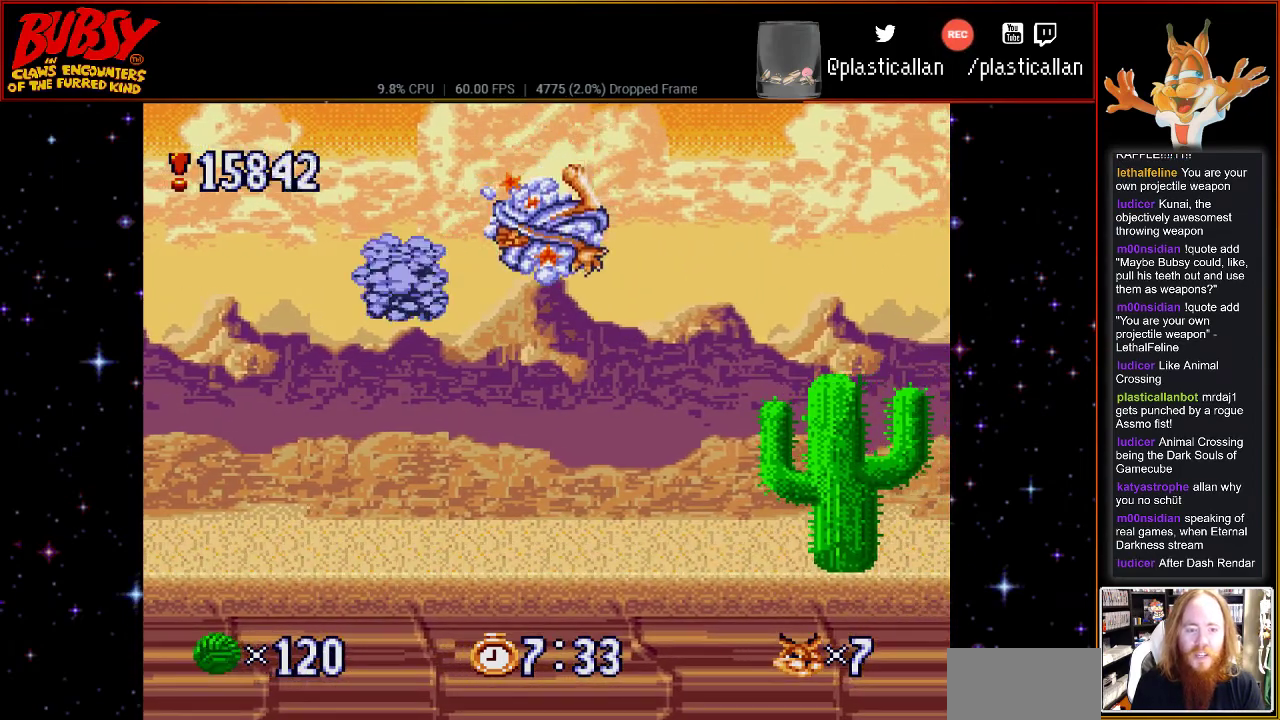
{"buttons": ["B", "DPAD_RIGHT"], "events": [[317, "DPAD_RIGHT", "down"], [500, "B", "down"]]}
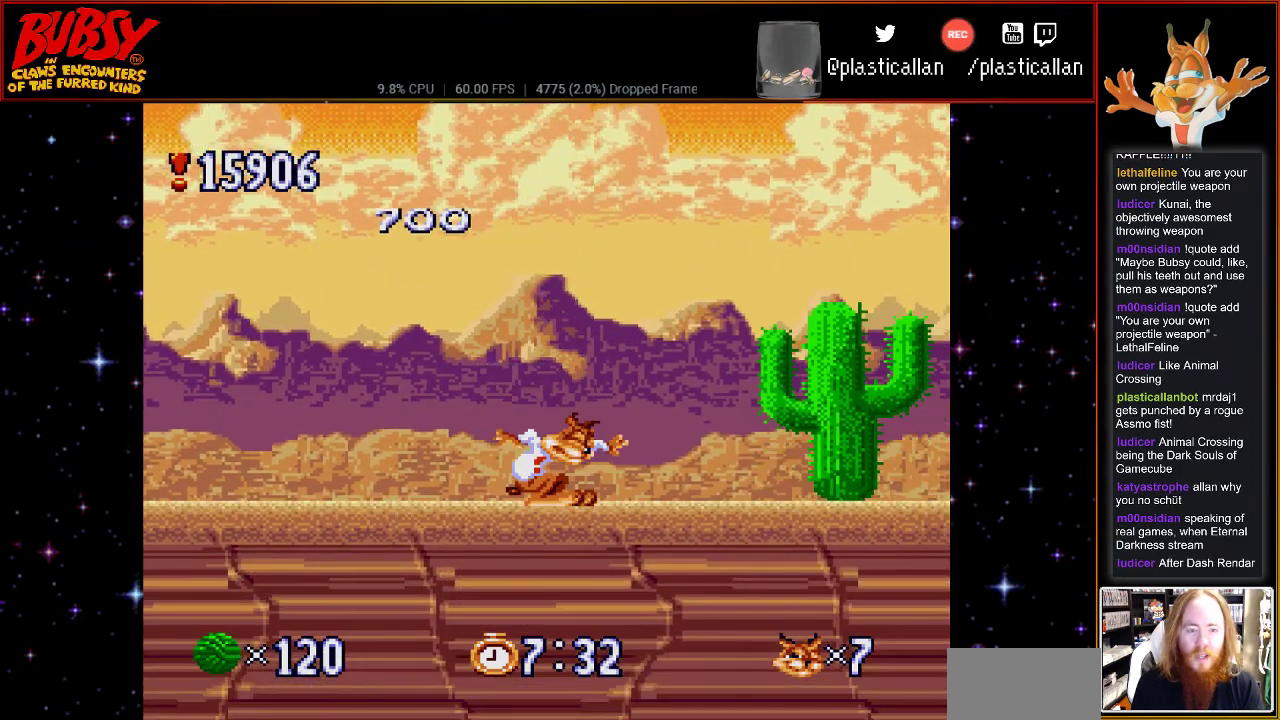
{"buttons": ["B", "Y", "DPAD_RIGHT"], "events": [[467, "Y", "down"]]}
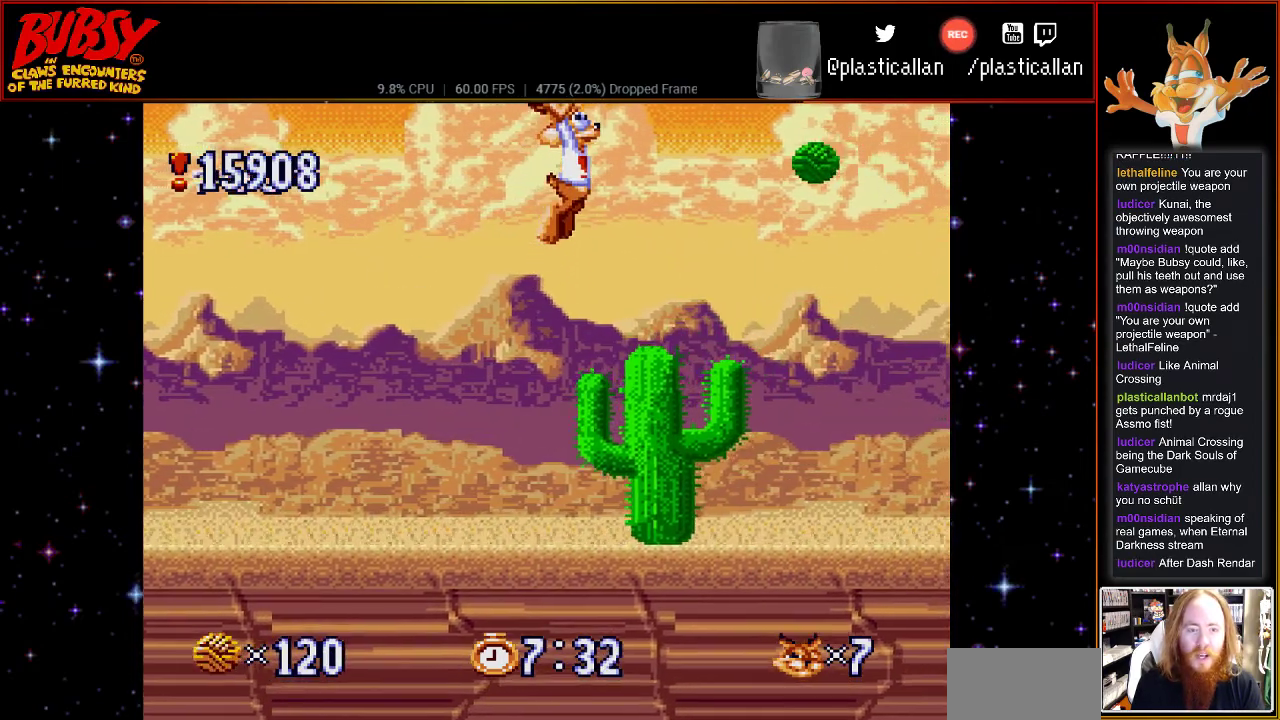
{"buttons": ["B", "Y", "DPAD_RIGHT"], "events": [[100, "DPAD_UP", "down"], [117, "DPAD_UP", "up"]]}
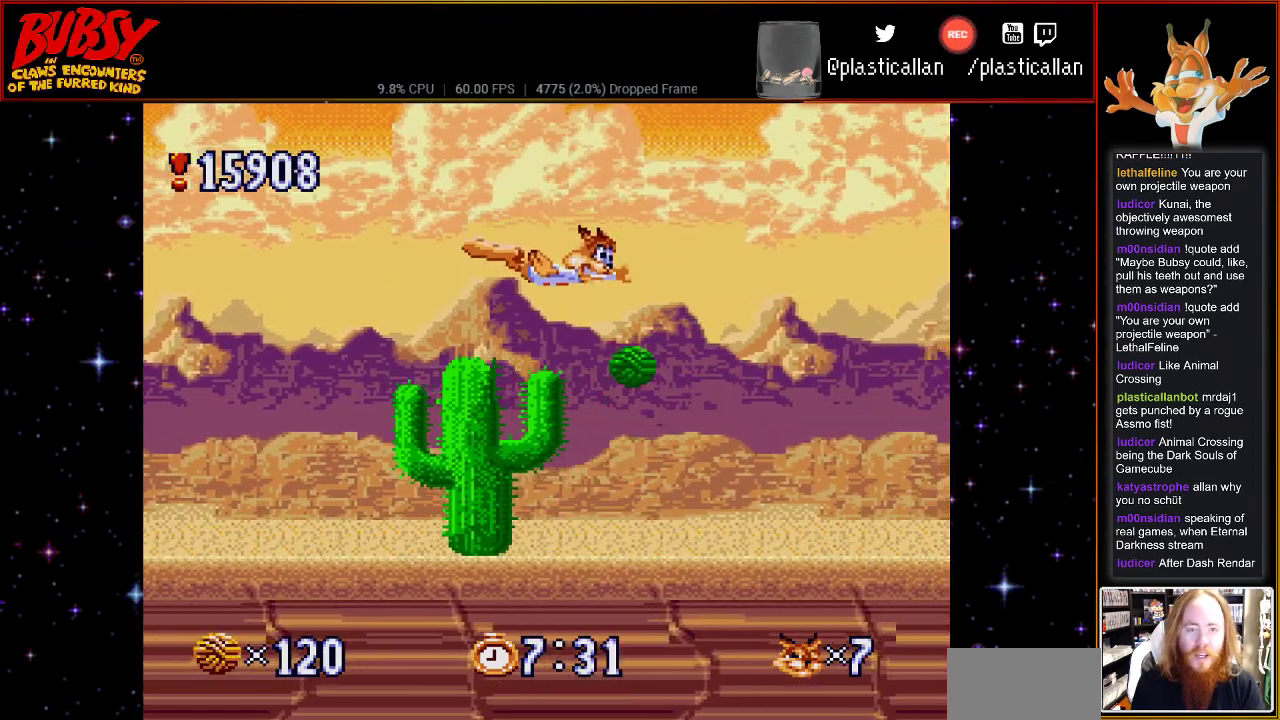
{"buttons": ["DPAD_RIGHT"], "events": [[217, "Y", "up"], [250, "B", "up"]]}
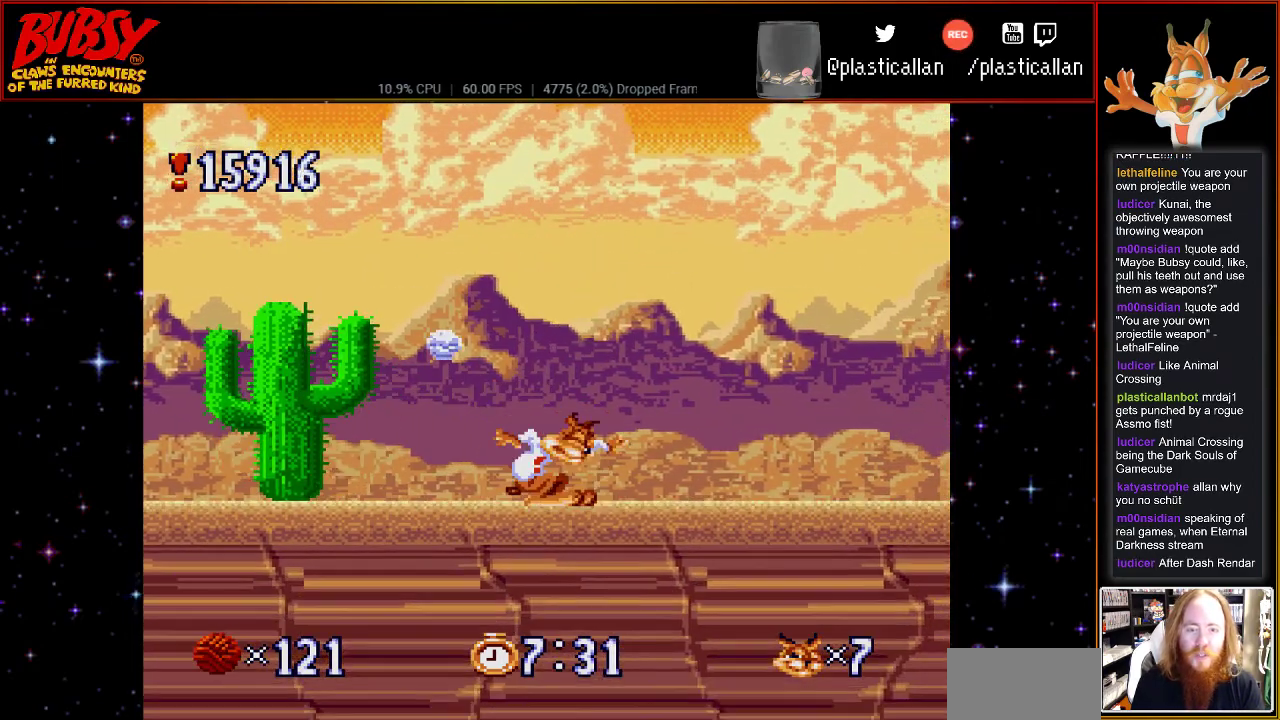
{"buttons": ["DPAD_RIGHT"], "events": []}
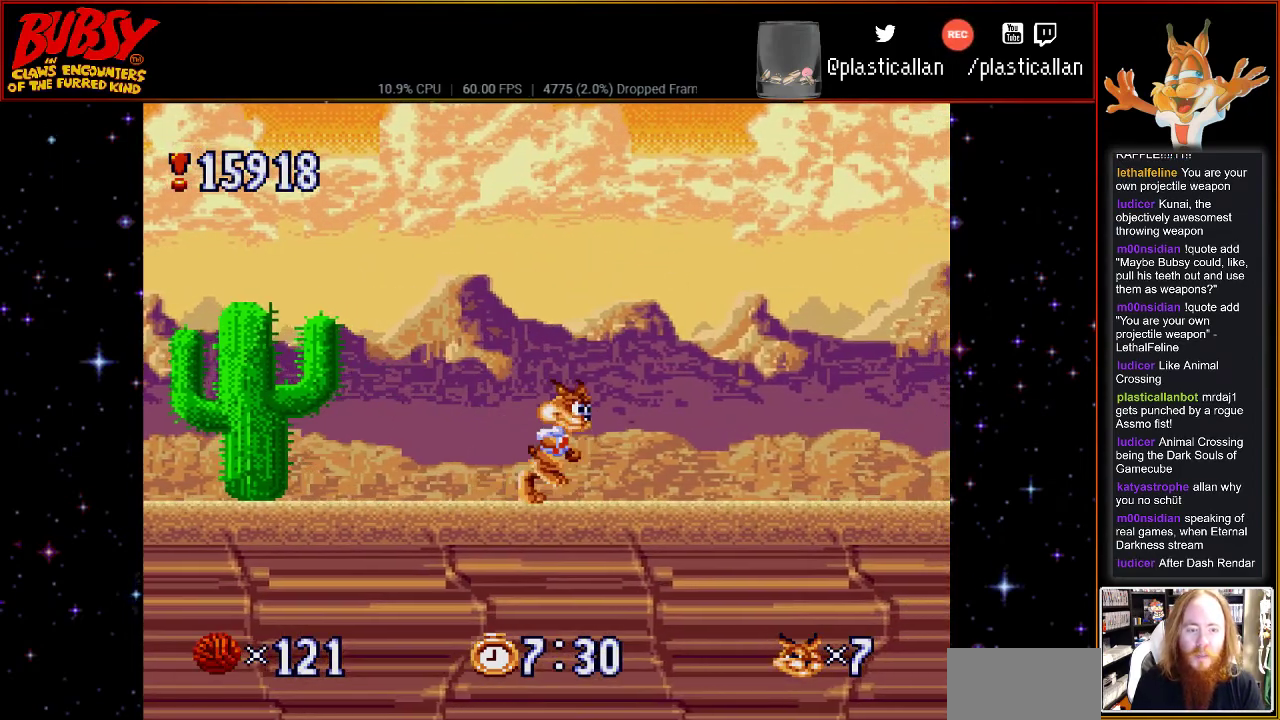
{"buttons": ["DPAD_RIGHT"], "events": [[317, "DPAD_RIGHT", "up"], [433, "DPAD_RIGHT", "down"]]}
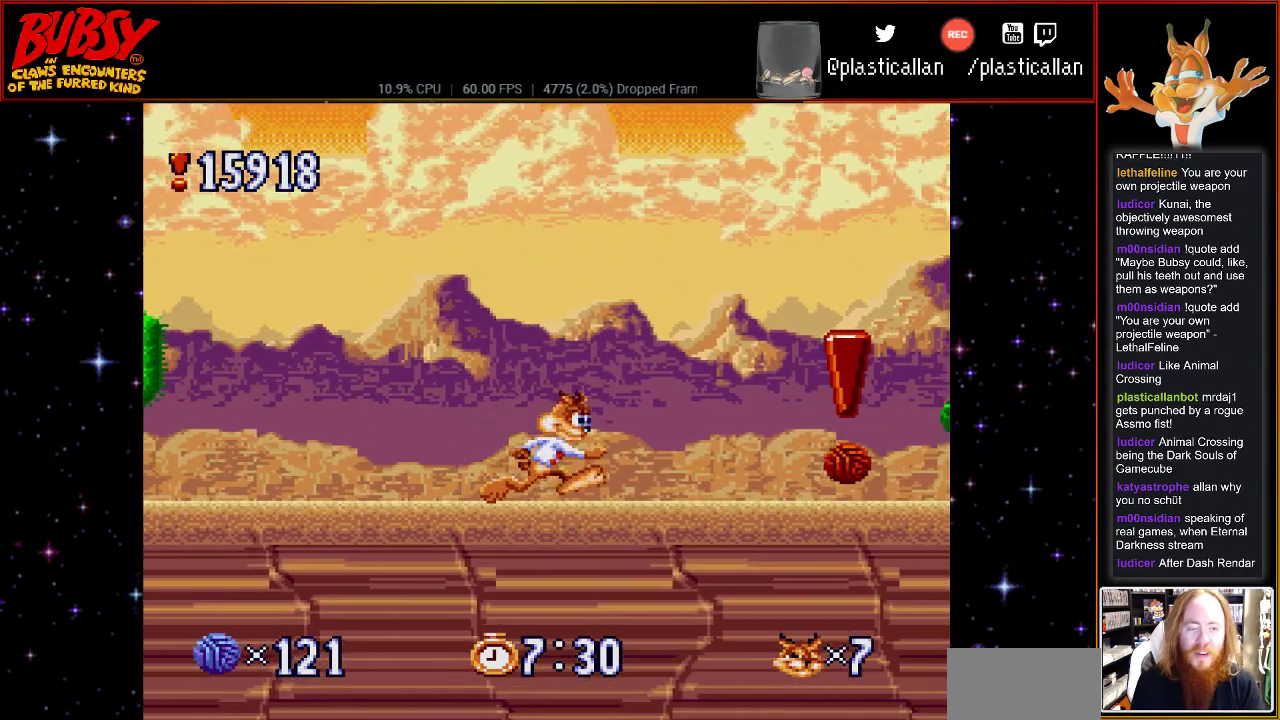
{"buttons": ["DPAD_RIGHT"], "events": []}
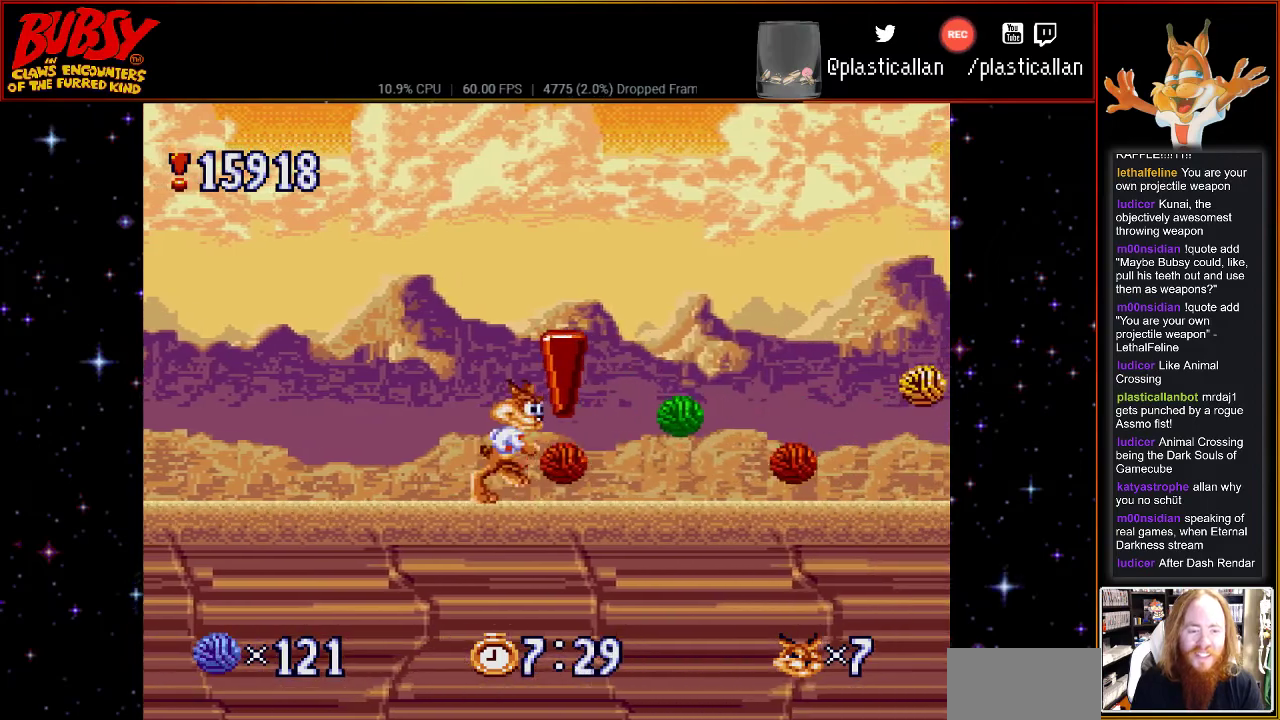
{"buttons": ["DPAD_RIGHT"], "events": [[33, "DPAD_RIGHT", "up"], [333, "DPAD_RIGHT", "down"]]}
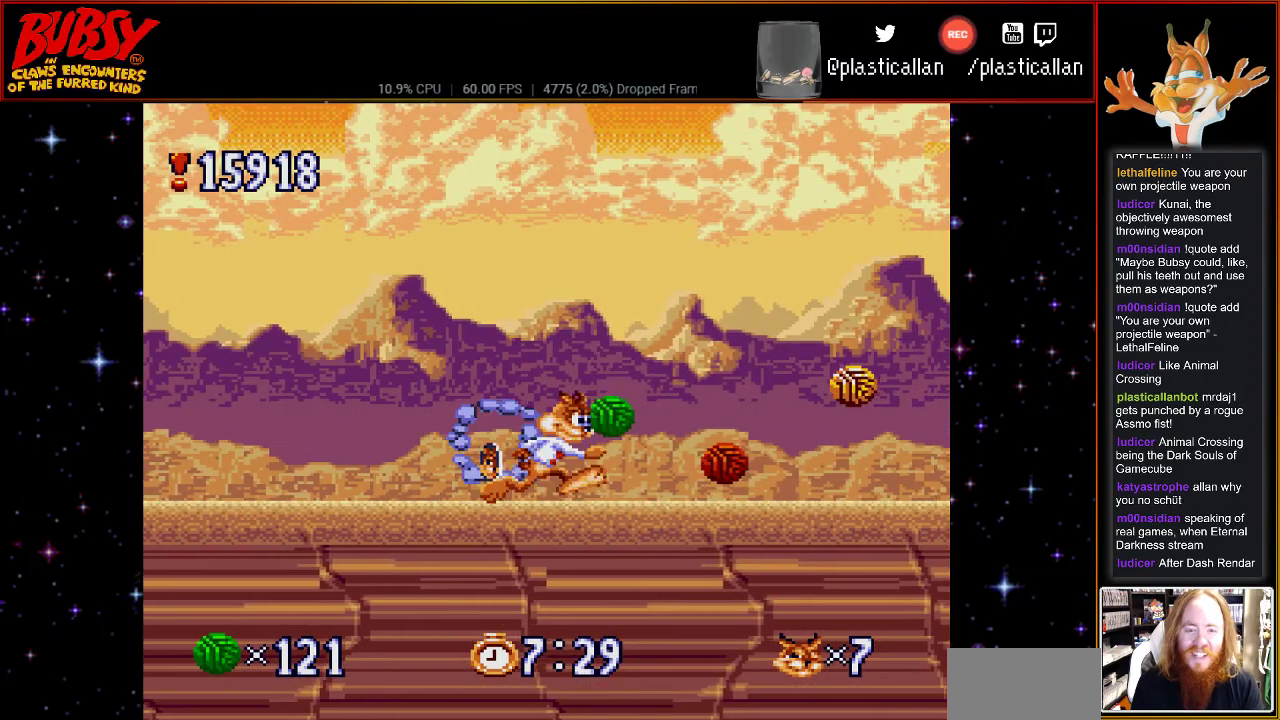
{"buttons": ["DPAD_RIGHT"], "events": []}
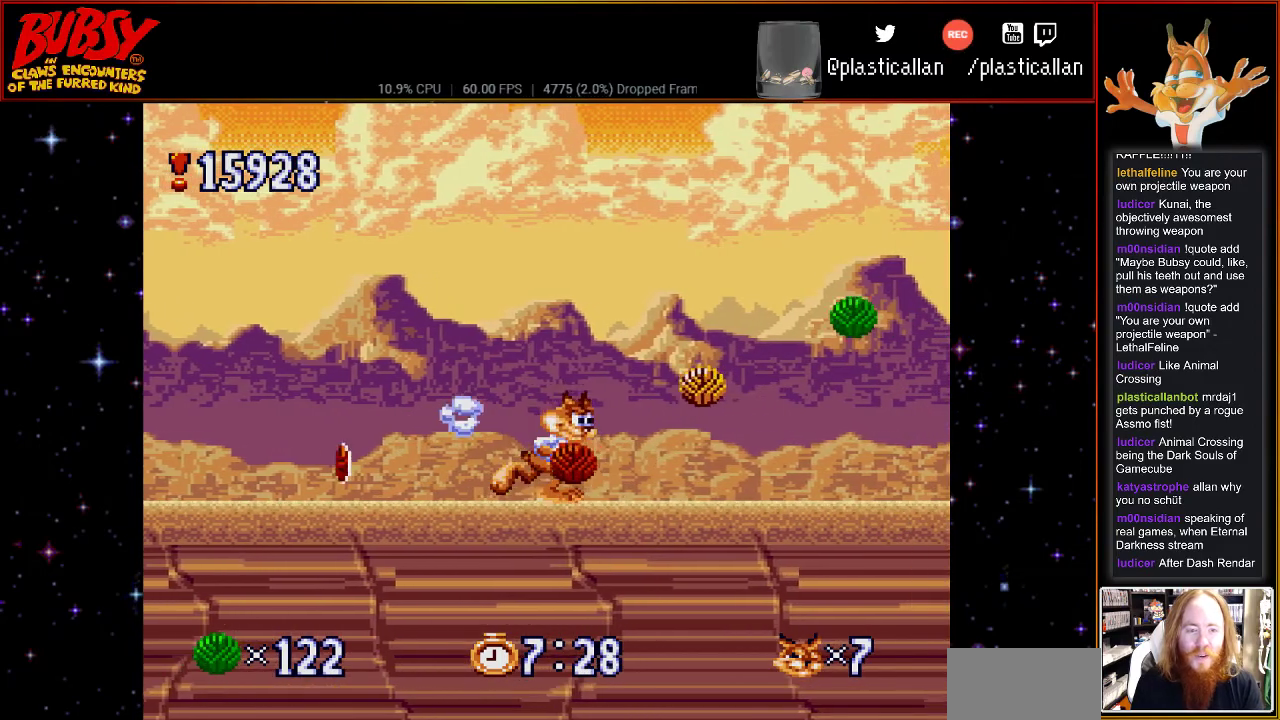
{"buttons": ["DPAD_LEFT"], "events": [[283, "B", "down"], [367, "B", "up"], [467, "DPAD_RIGHT", "up"], [500, "DPAD_LEFT", "down"]]}
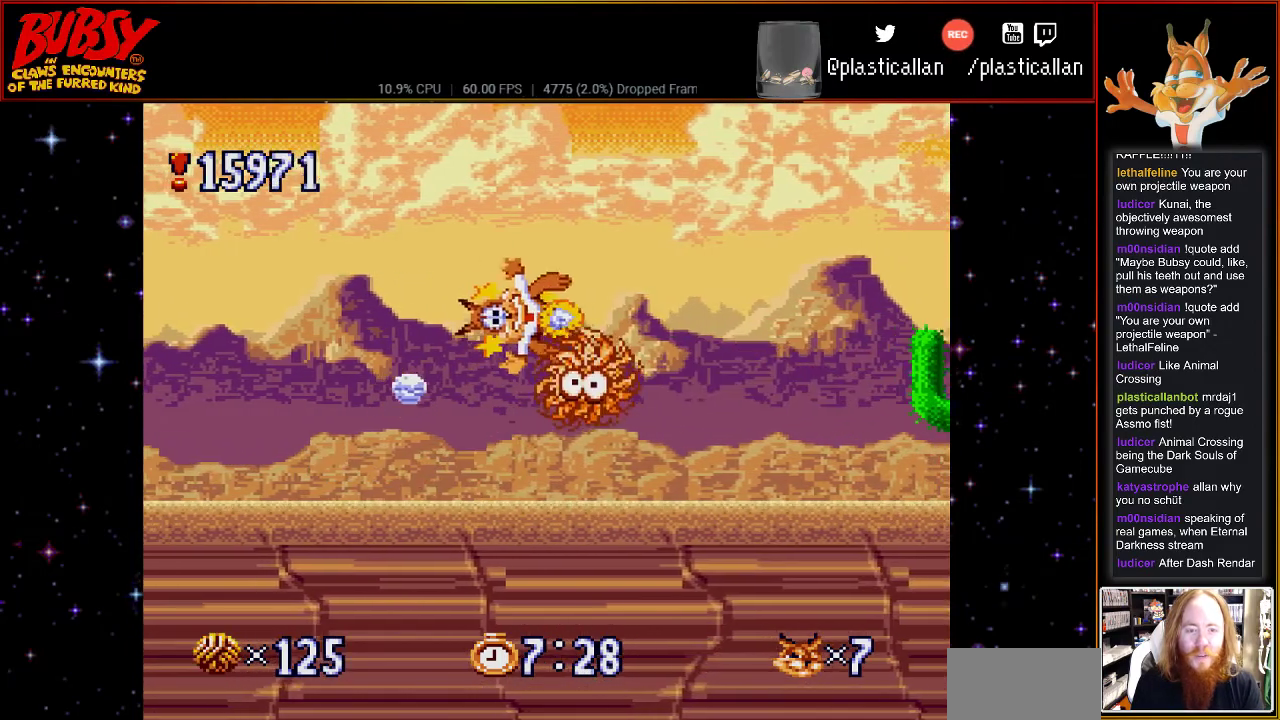
{"buttons": ["B"], "events": [[67, "B", "down"], [100, "DPAD_UP", "down"], [100, "Y", "down"], [250, "DPAD_LEFT", "up"], [283, "DPAD_RIGHT", "down"], [283, "DPAD_UP", "up"], [300, "DPAD_RIGHT", "up"], [367, "B", "up"], [367, "Y", "up"], [467, "B", "down"]]}
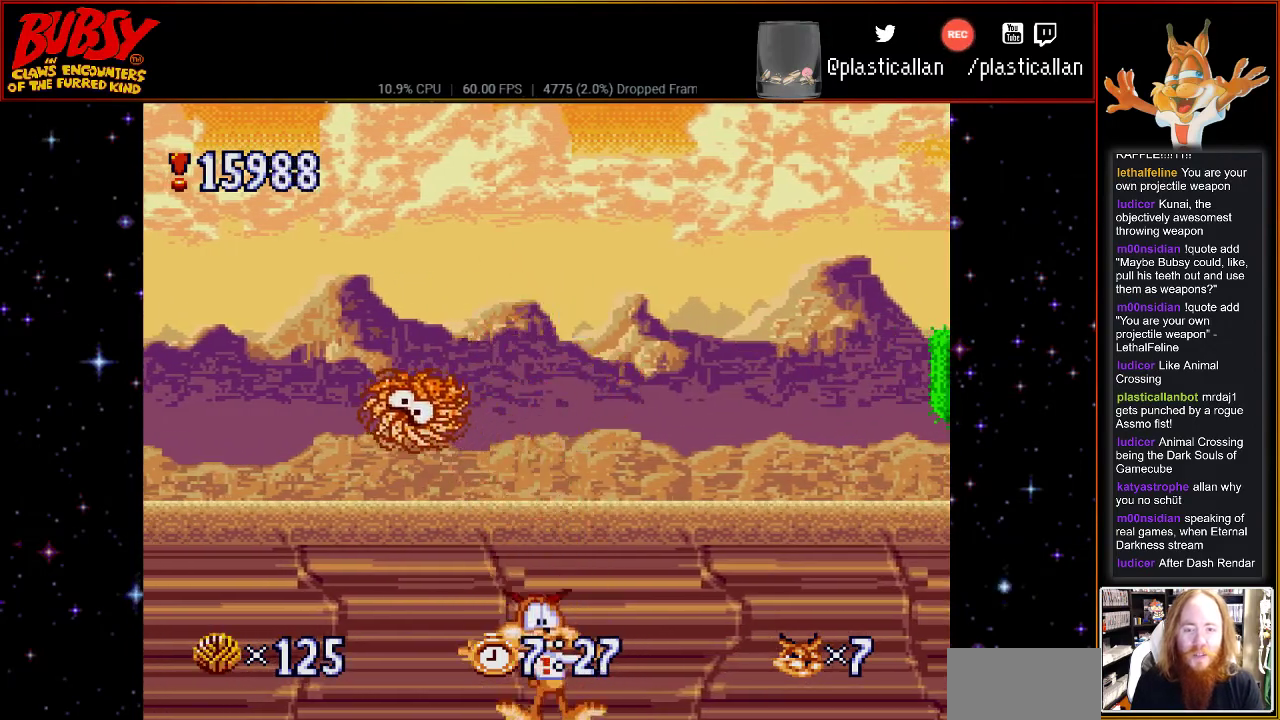
{"buttons": [], "events": [[67, "B", "up"], [150, "A", "down"], [283, "A", "up"], [367, "A", "down"], [500, "A", "up"]]}
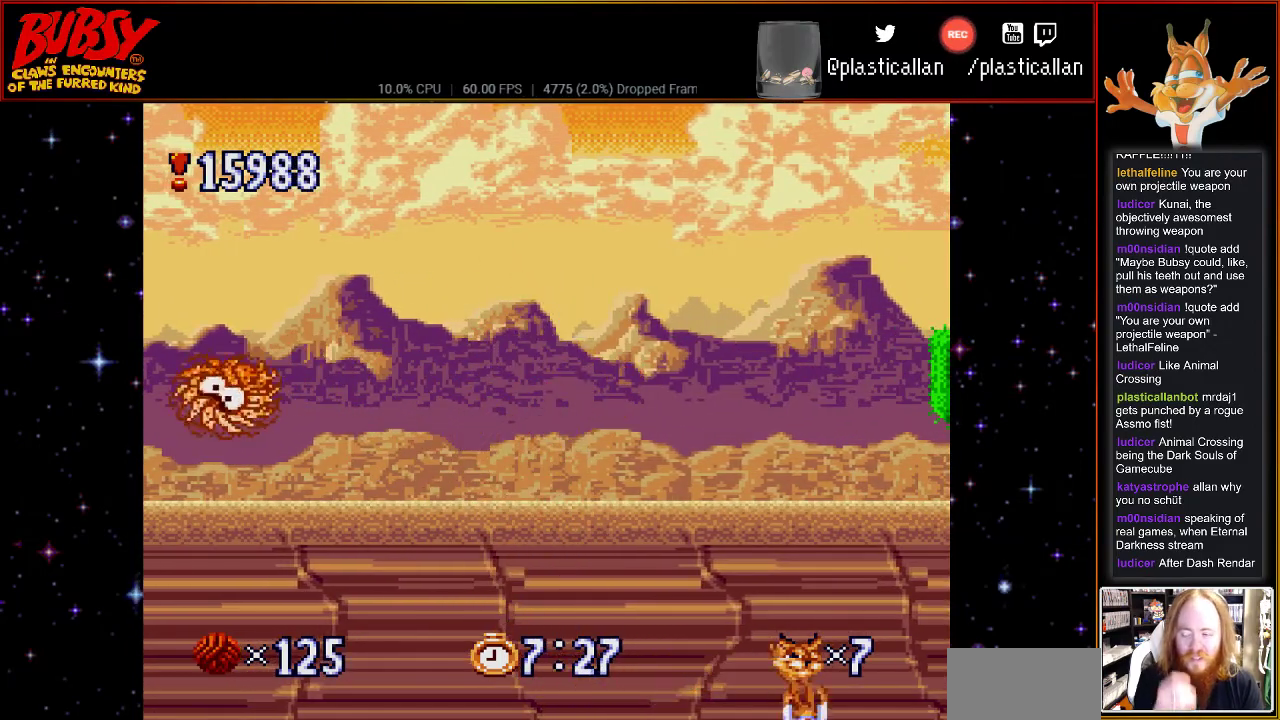
{"buttons": [], "events": [[83, "A", "down"], [217, "A", "up"], [350, "A", "down"], [467, "A", "up"]]}
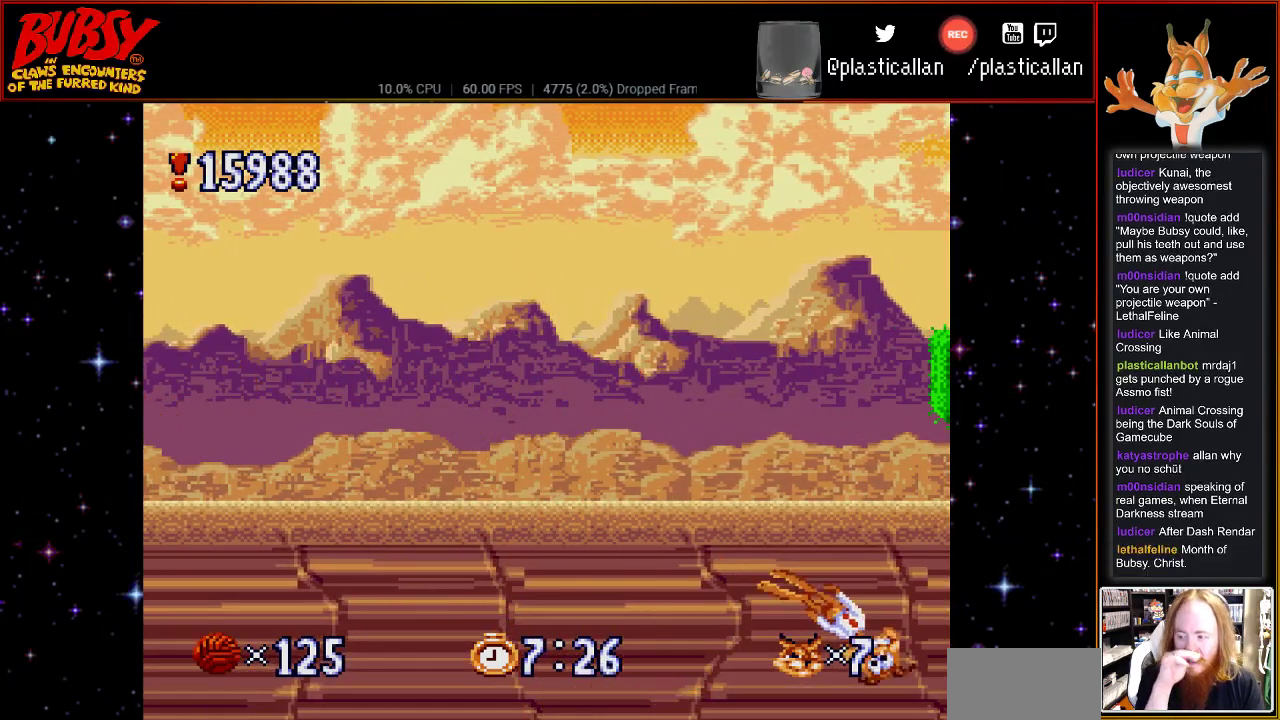
{"buttons": [], "events": [[100, "A", "down"], [250, "A", "up"], [350, "A", "down"], [467, "A", "up"]]}
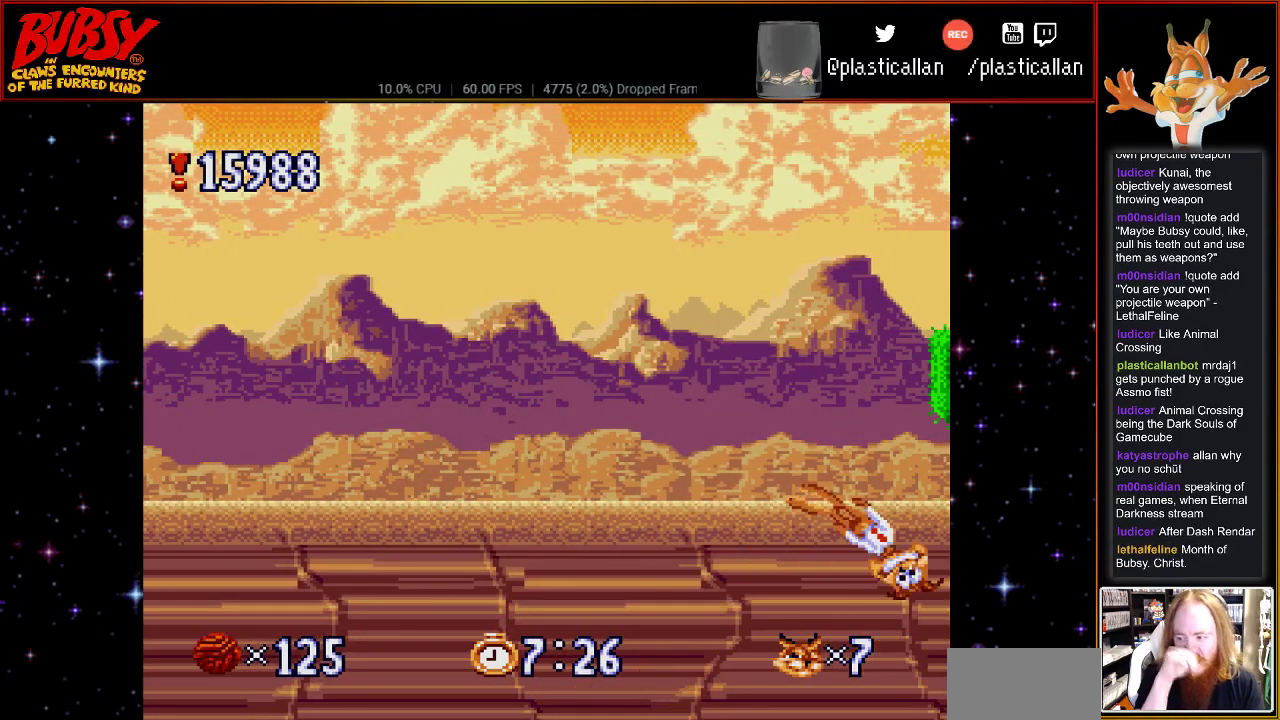
{"buttons": ["A"], "events": [[50, "A", "down"], [183, "A", "up"], [283, "A", "down"], [367, "A", "up"], [467, "A", "down"]]}
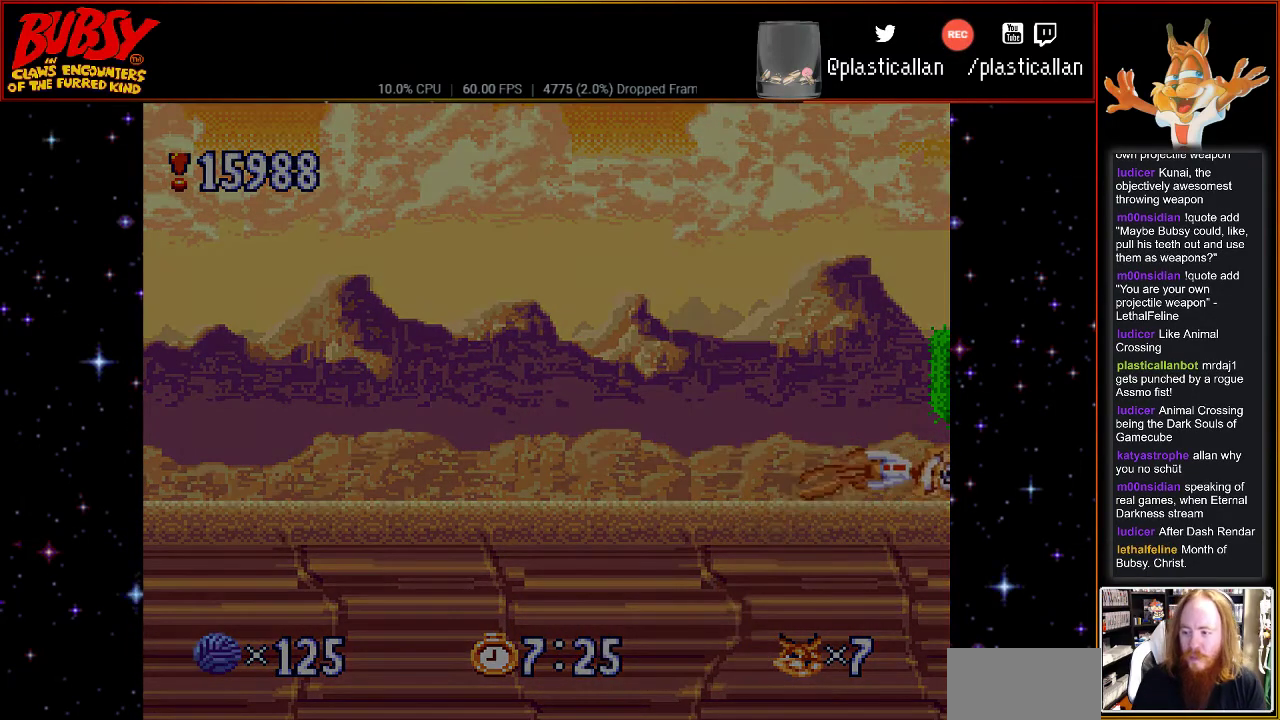
{"buttons": [], "events": [[83, "A", "up"], [150, "A", "down"], [283, "A", "up"], [367, "A", "down"], [500, "A", "up"]]}